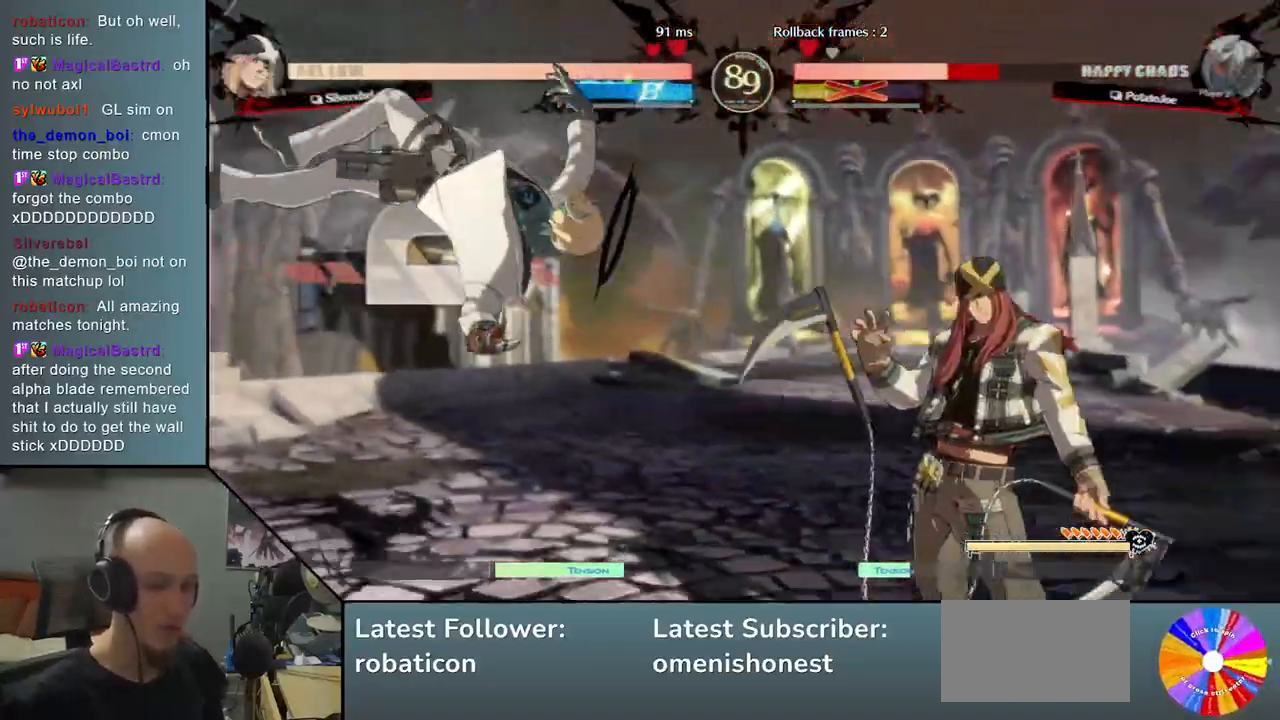
Gameplay with a controller (arcade stick); each line is a JSON object with the inputs held at the frame after it. "events" lists button and stick changes between this image and that frame as [ms after this image, input, new state], when the widget could be followed in between. Not read: L3 R3 other_buttons.
{"buttons": ["CIRCLE"], "left_stick": "right", "events": [[417, "left_stick", "right"], [500, "CIRCLE", "down"]]}
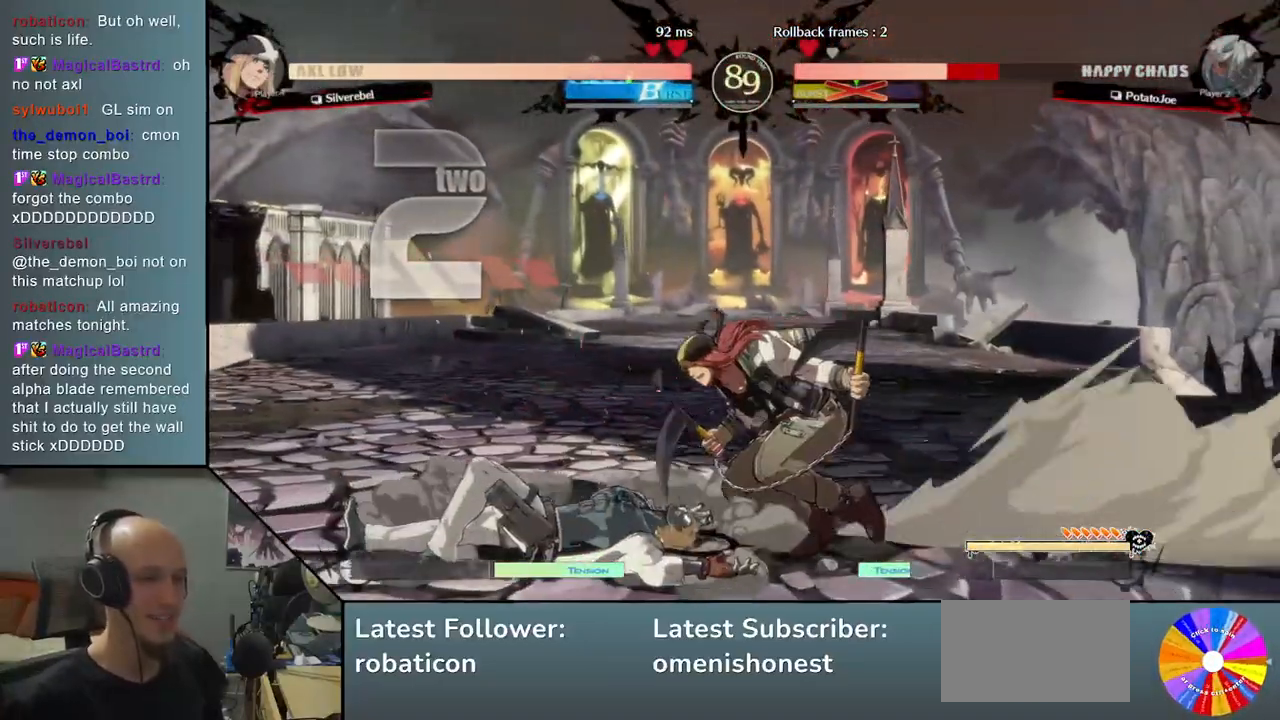
{"buttons": ["CIRCLE"], "left_stick": "left", "events": [[67, "CIRCLE", "up"], [150, "left_stick", "left"], [167, "CIRCLE", "down"], [233, "CIRCLE", "up"], [317, "CIRCLE", "down"], [367, "CIRCLE", "up"], [467, "CIRCLE", "down"]]}
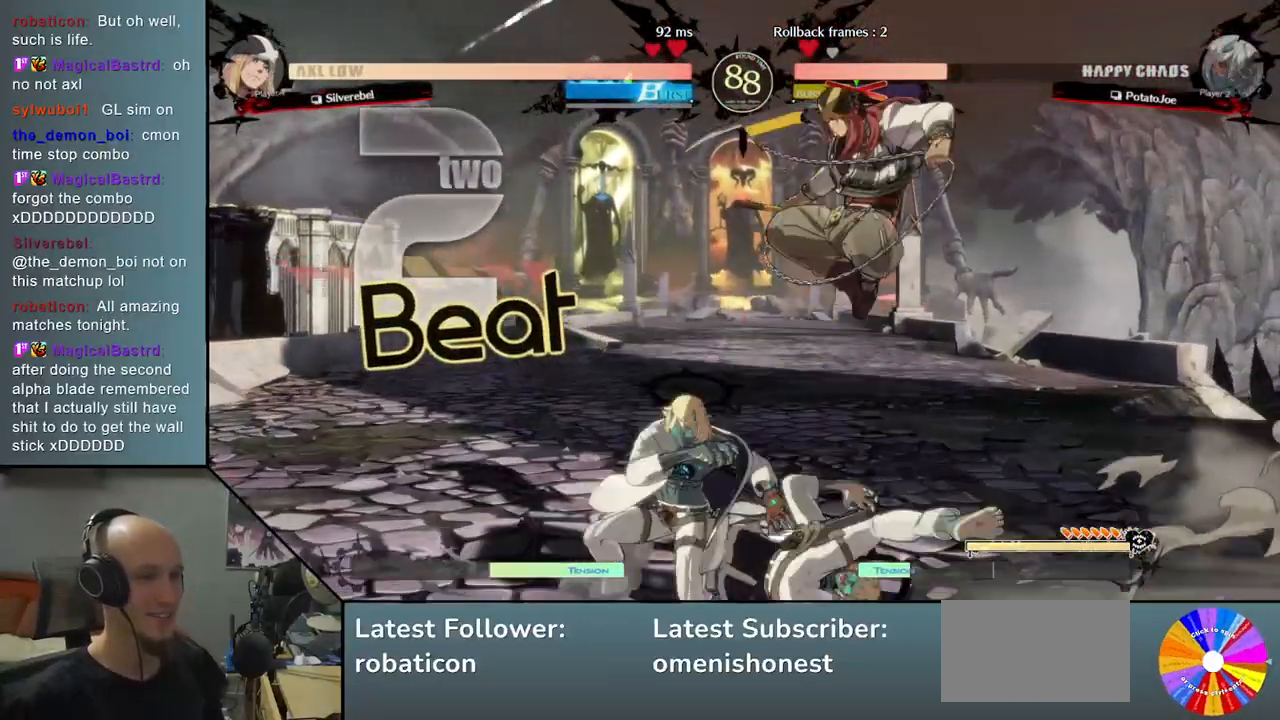
{"buttons": [], "left_stick": "left", "events": [[33, "CIRCLE", "up"], [133, "CIRCLE", "down"], [183, "CIRCLE", "up"]]}
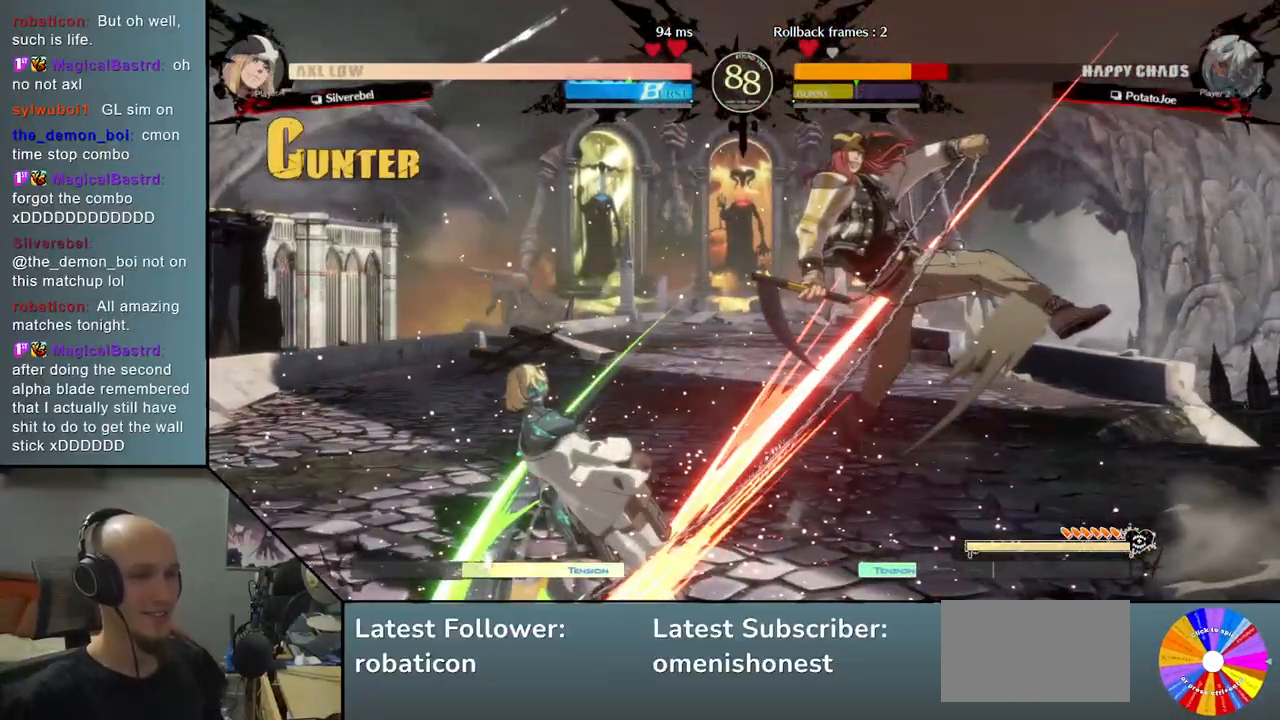
{"buttons": [], "left_stick": "left", "events": []}
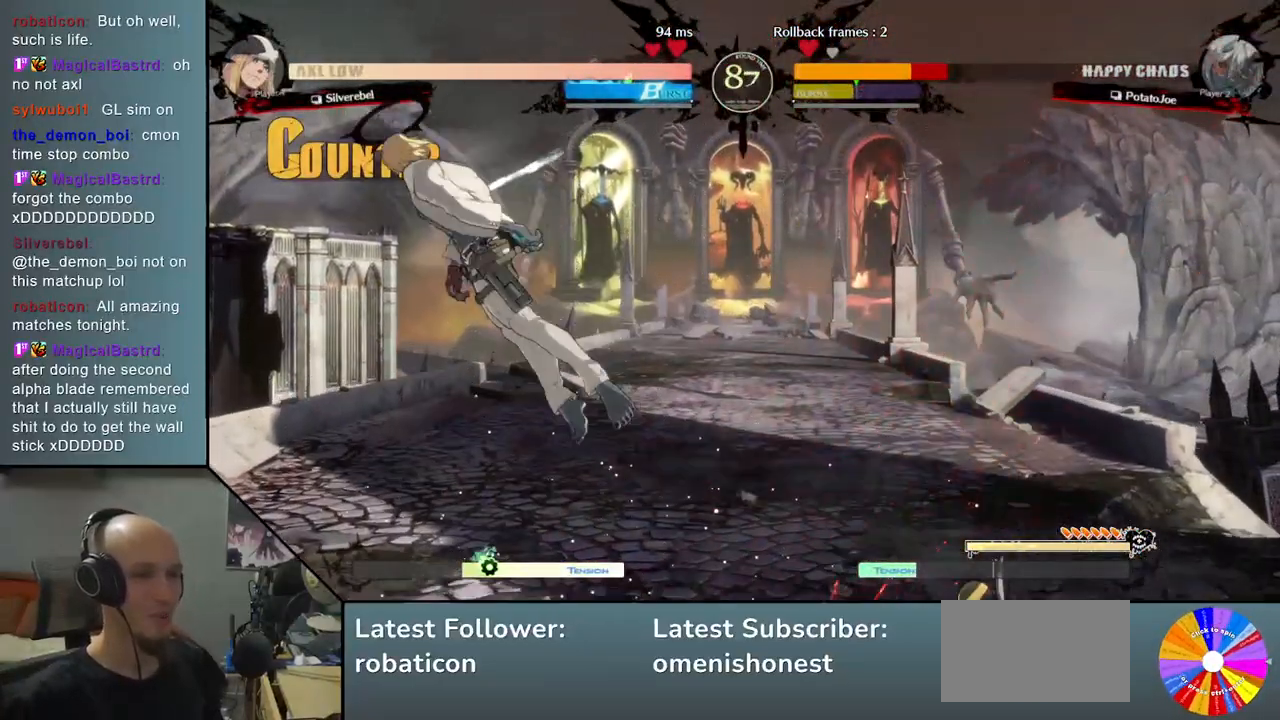
{"buttons": ["CIRCLE"], "left_stick": "left", "events": [[200, "CIRCLE", "down"], [317, "CIRCLE", "up"], [400, "CIRCLE", "down"]]}
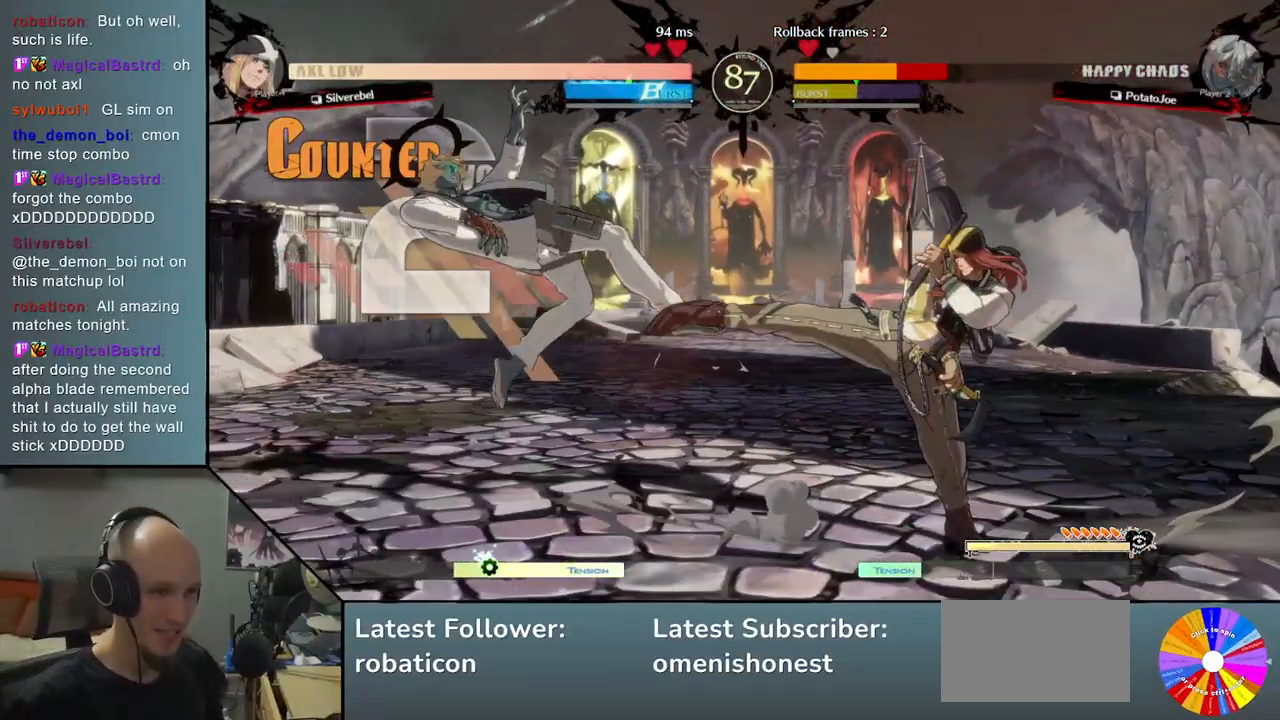
{"buttons": [], "left_stick": "left", "events": [[33, "CIRCLE", "up"], [150, "CIRCLE", "down"], [267, "CIRCLE", "up"]]}
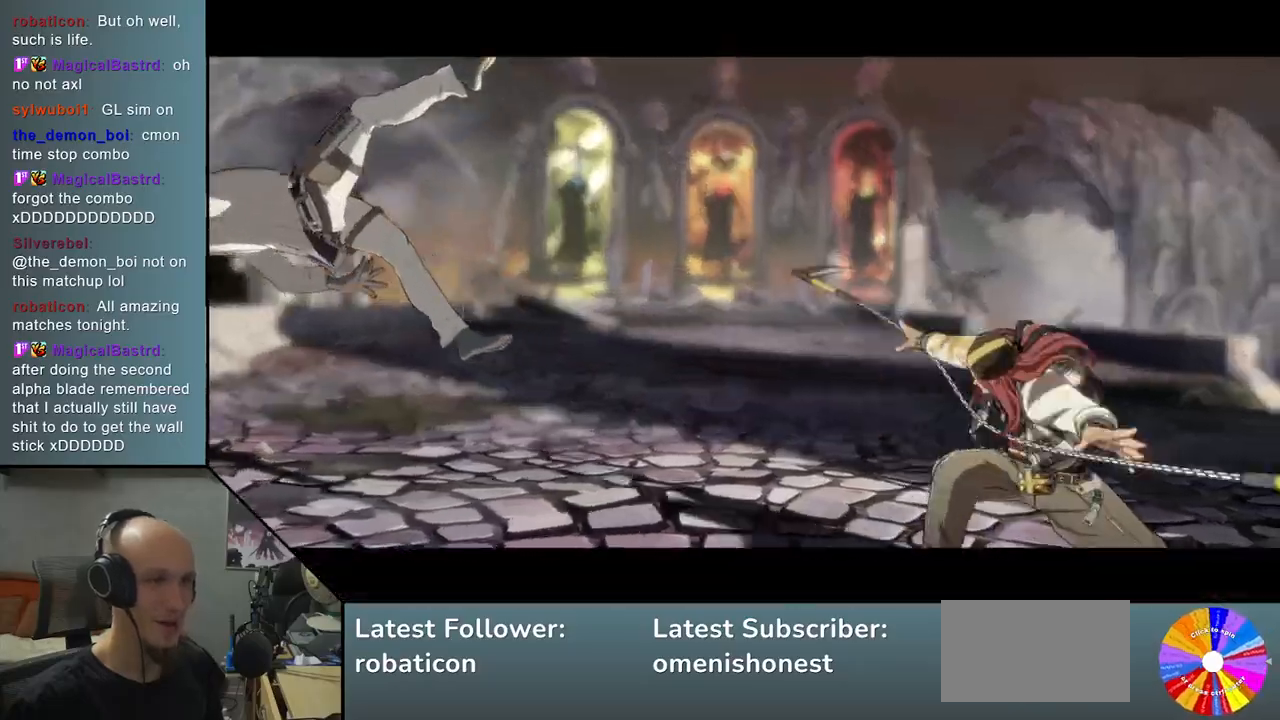
{"buttons": [], "left_stick": "left", "events": []}
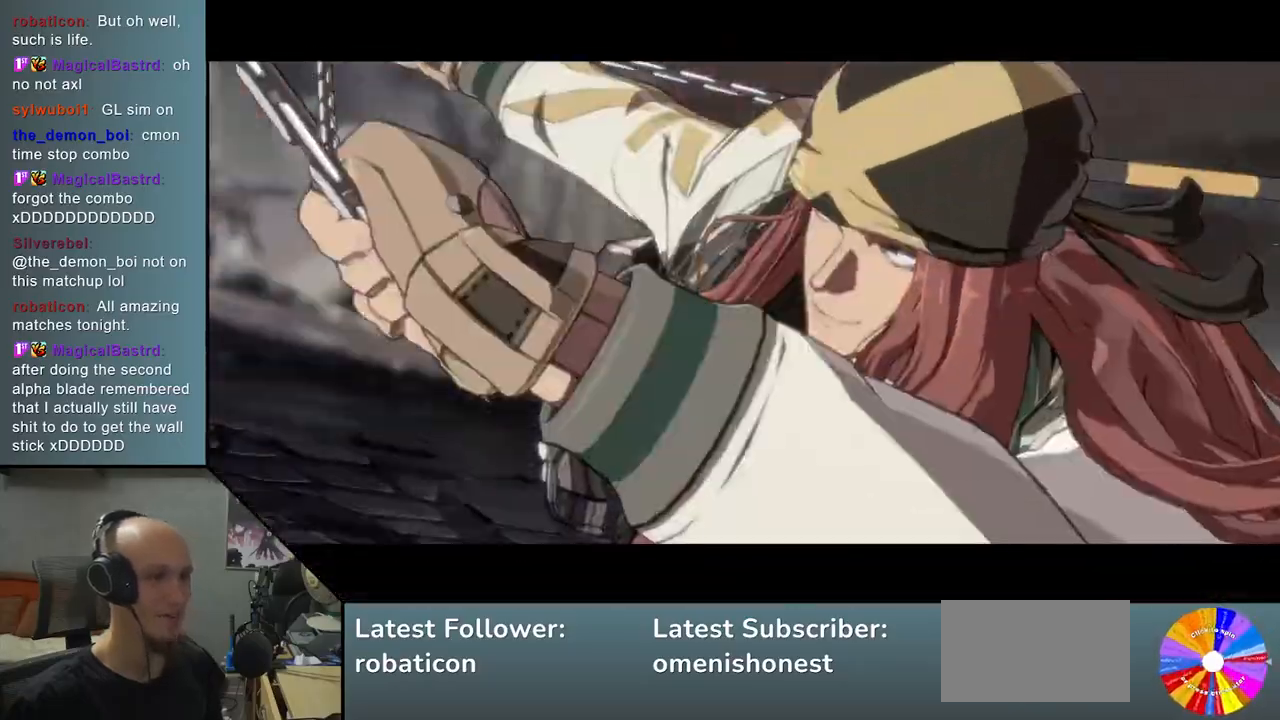
{"buttons": [], "left_stick": "center", "events": [[167, "left_stick", "center"]]}
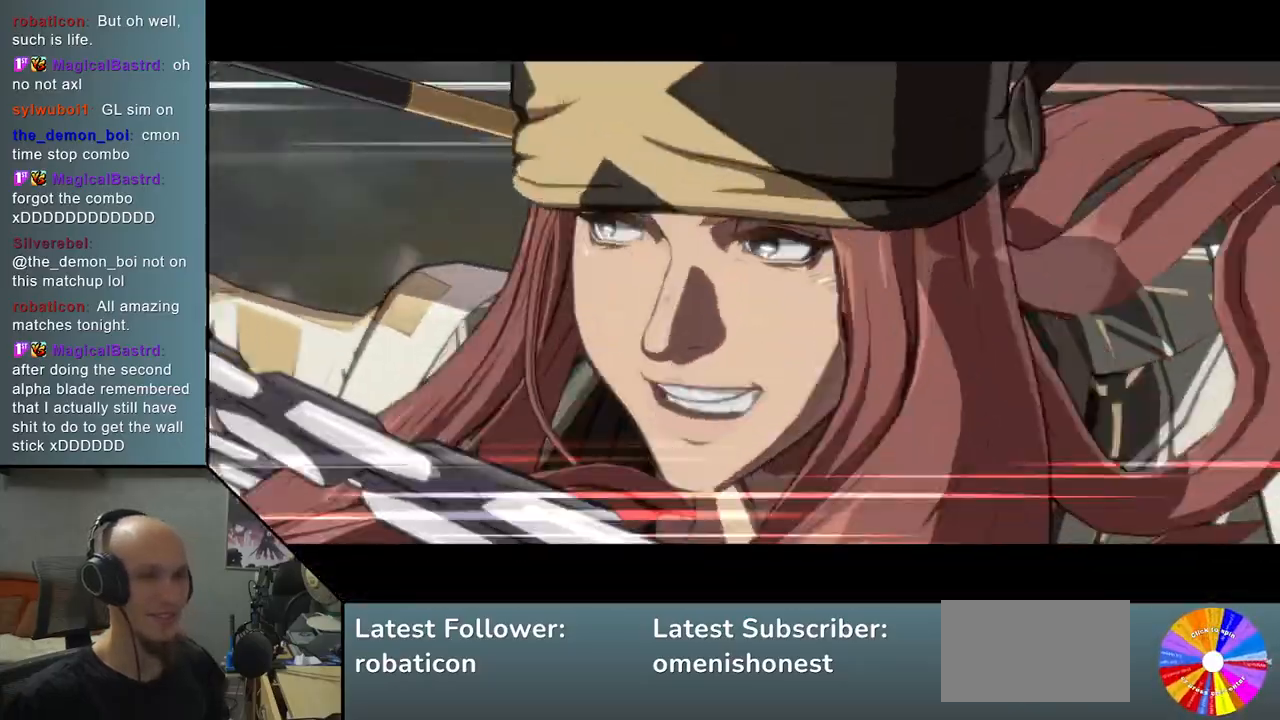
{"buttons": [], "left_stick": "center", "events": []}
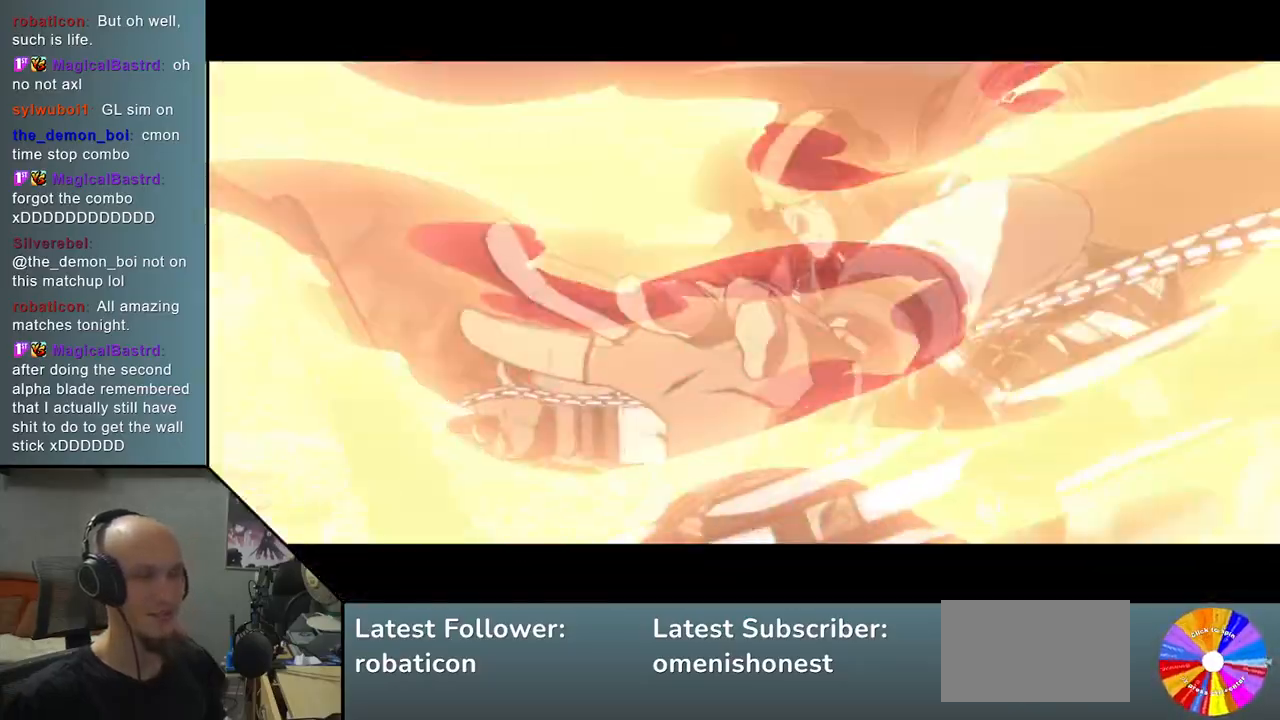
{"buttons": [], "left_stick": "center", "events": []}
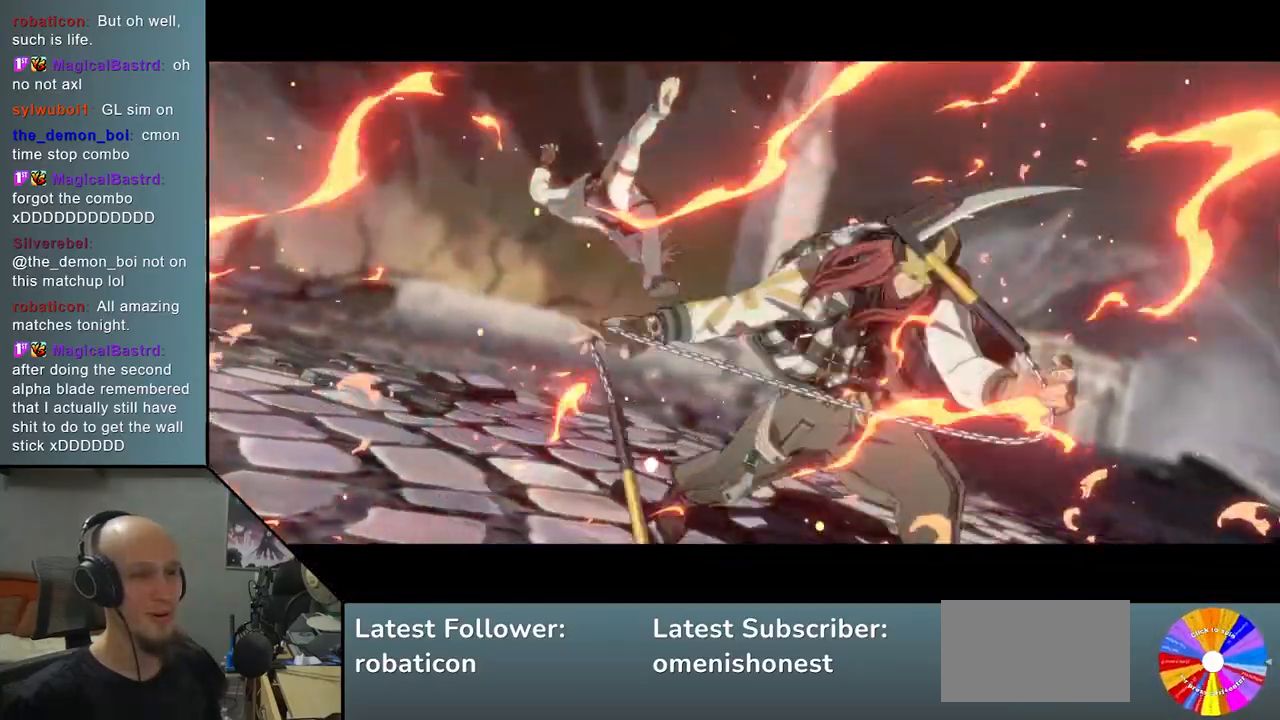
{"buttons": [], "left_stick": "center", "events": []}
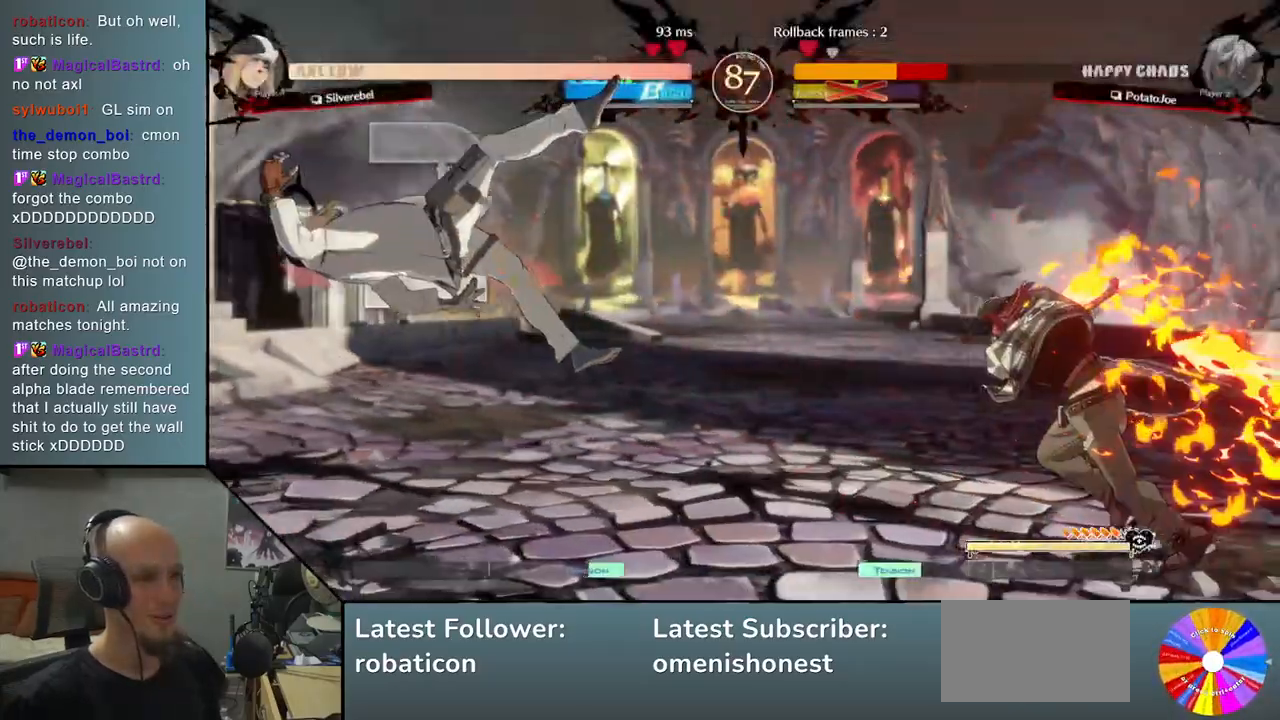
{"buttons": [], "left_stick": "center", "events": []}
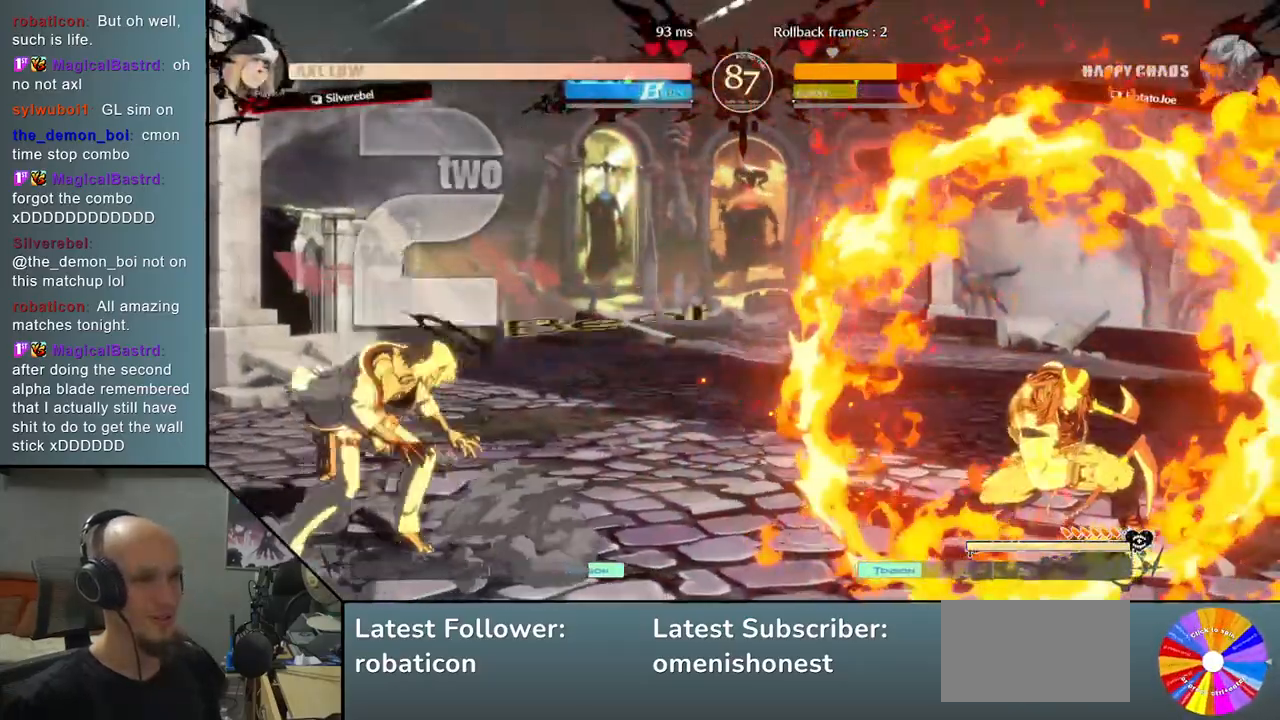
{"buttons": [], "left_stick": "left", "events": [[317, "left_stick", "left"]]}
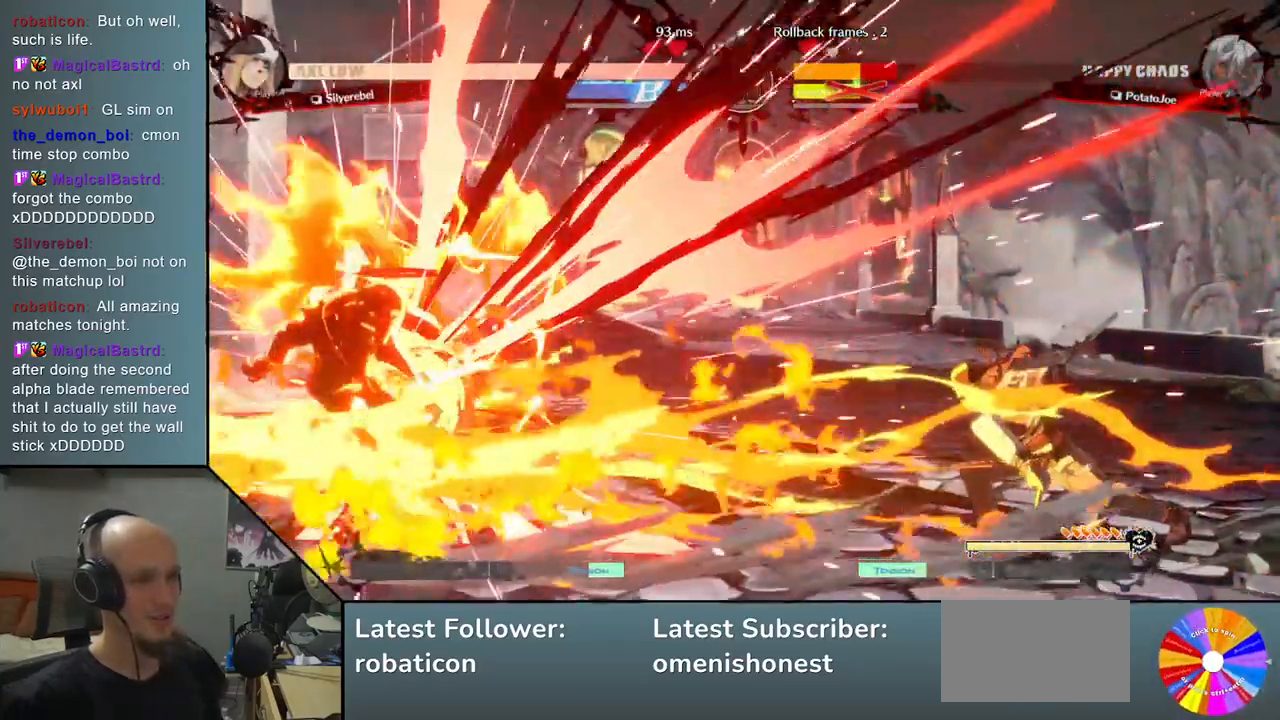
{"buttons": [], "left_stick": "left", "events": []}
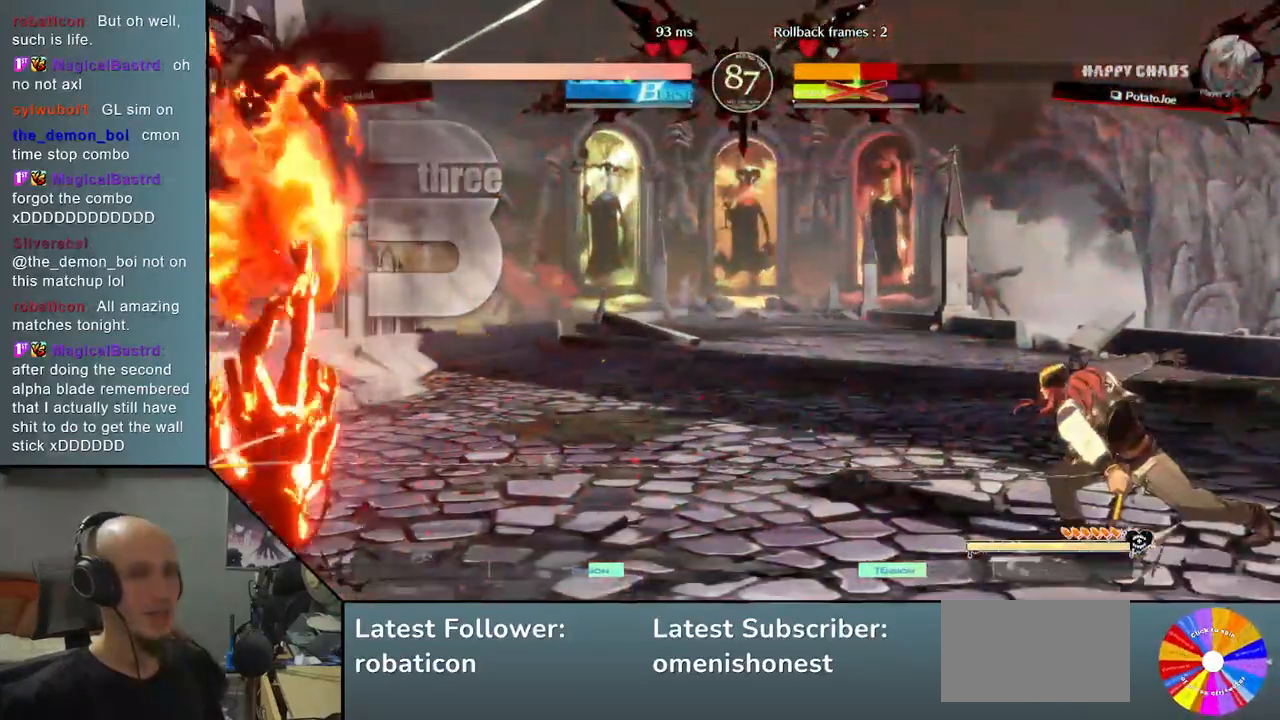
{"buttons": [], "left_stick": "left", "events": []}
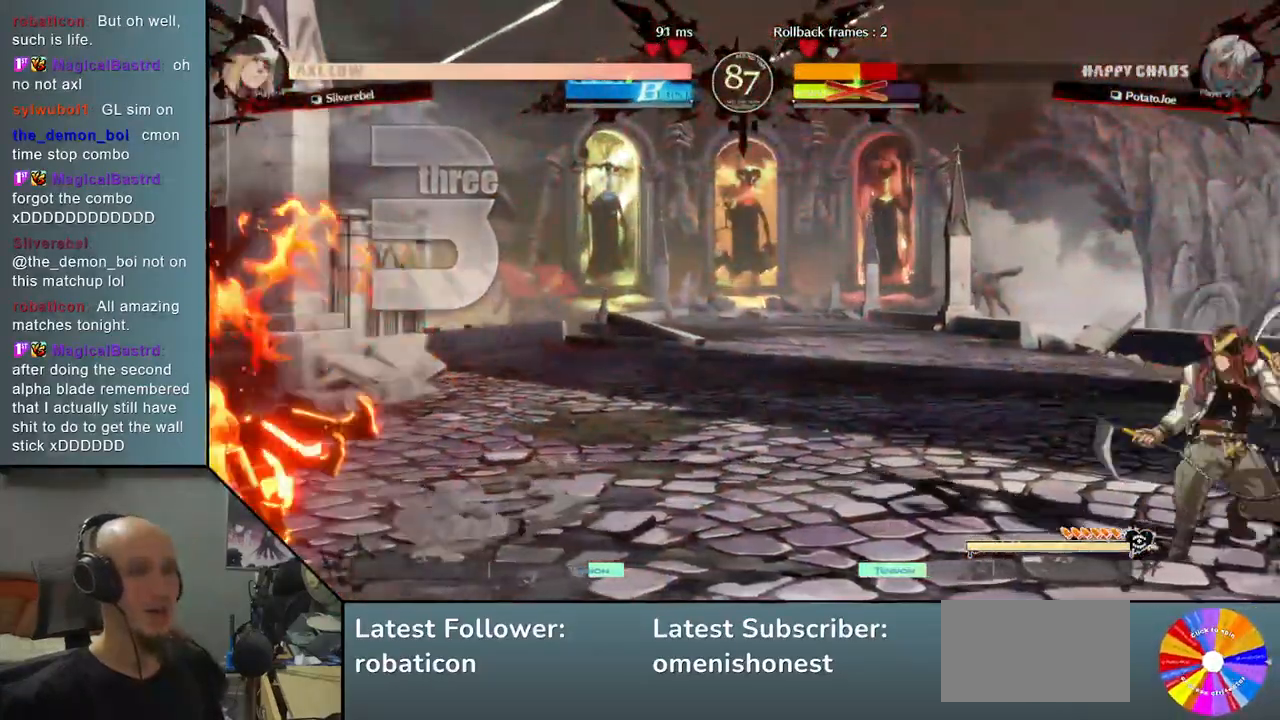
{"buttons": [], "left_stick": "center", "events": [[283, "left_stick", "right"], [483, "left_stick", "center"]]}
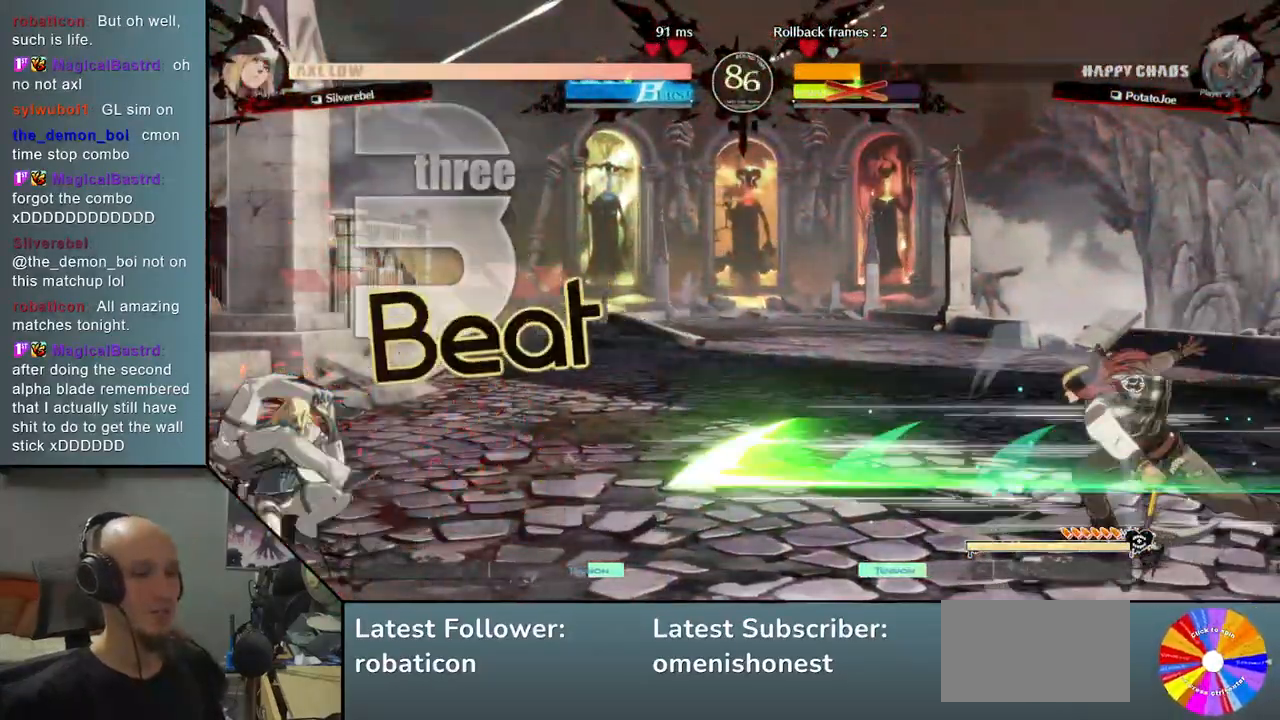
{"buttons": [], "left_stick": "left", "events": [[17, "left_stick", "left"]]}
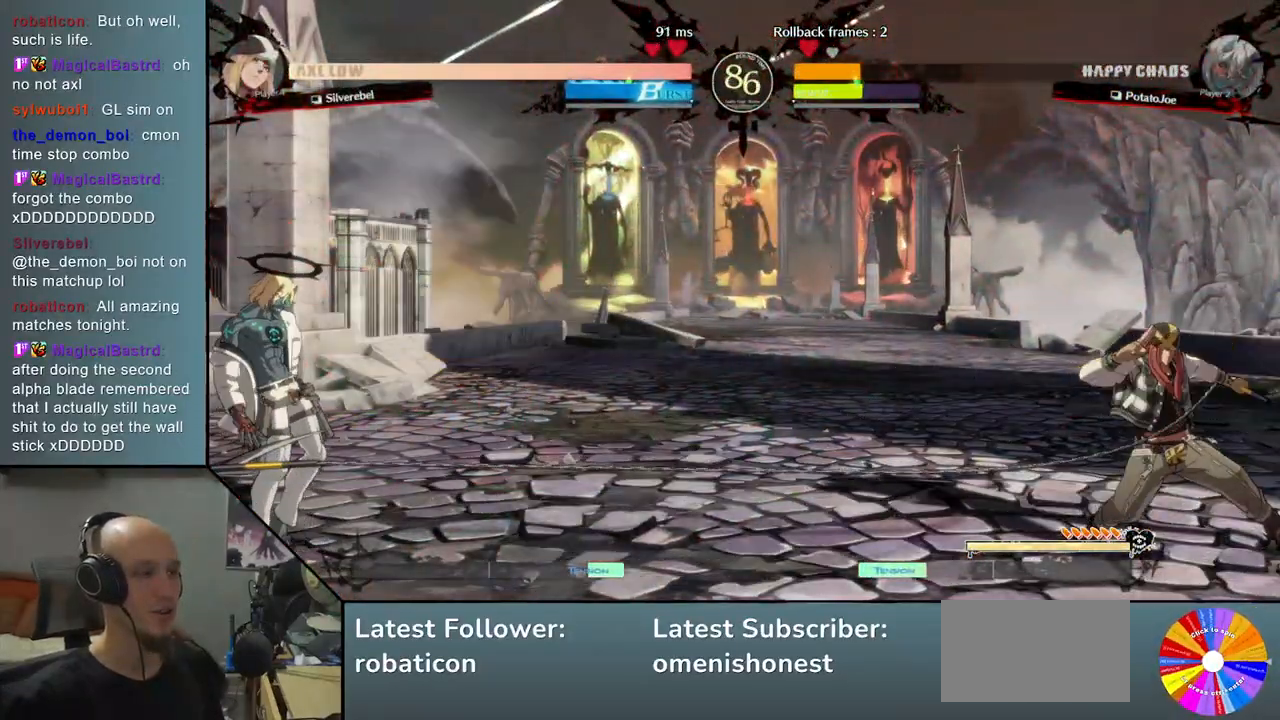
{"buttons": [], "left_stick": "left", "events": []}
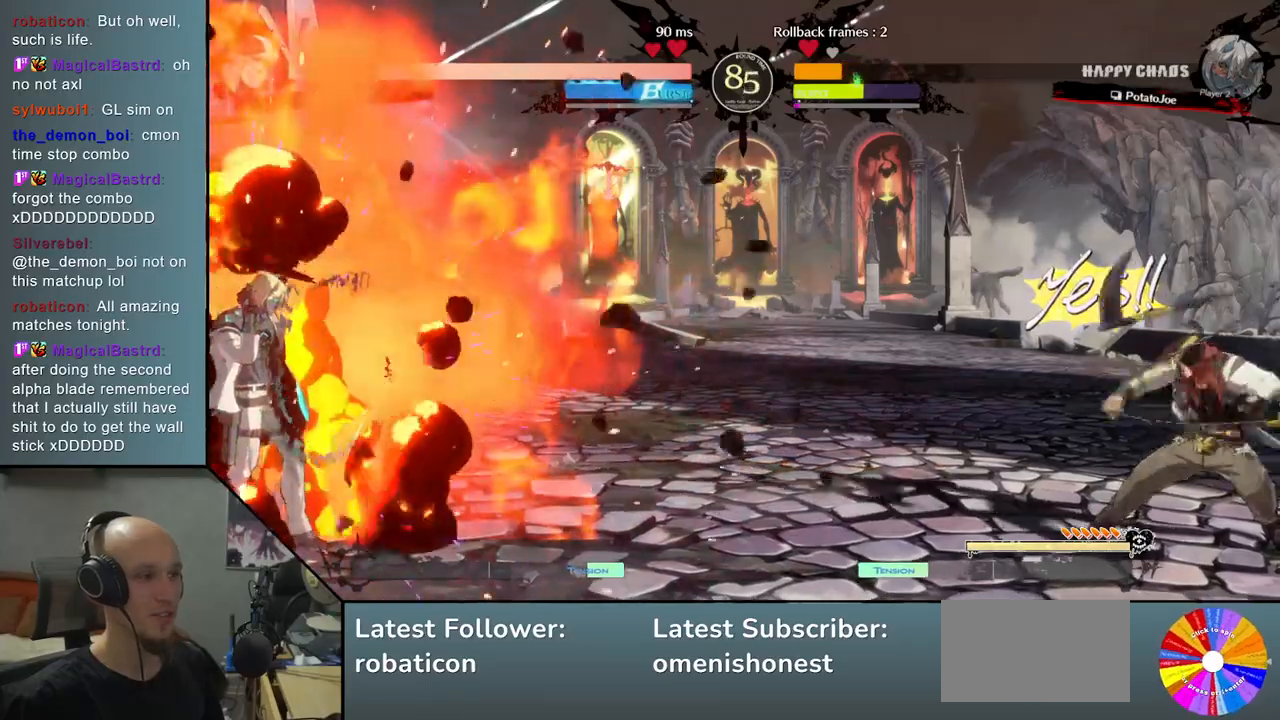
{"buttons": ["TRIANGLE"], "left_stick": "right", "events": [[300, "left_stick", "right"], [417, "TRIANGLE", "down"]]}
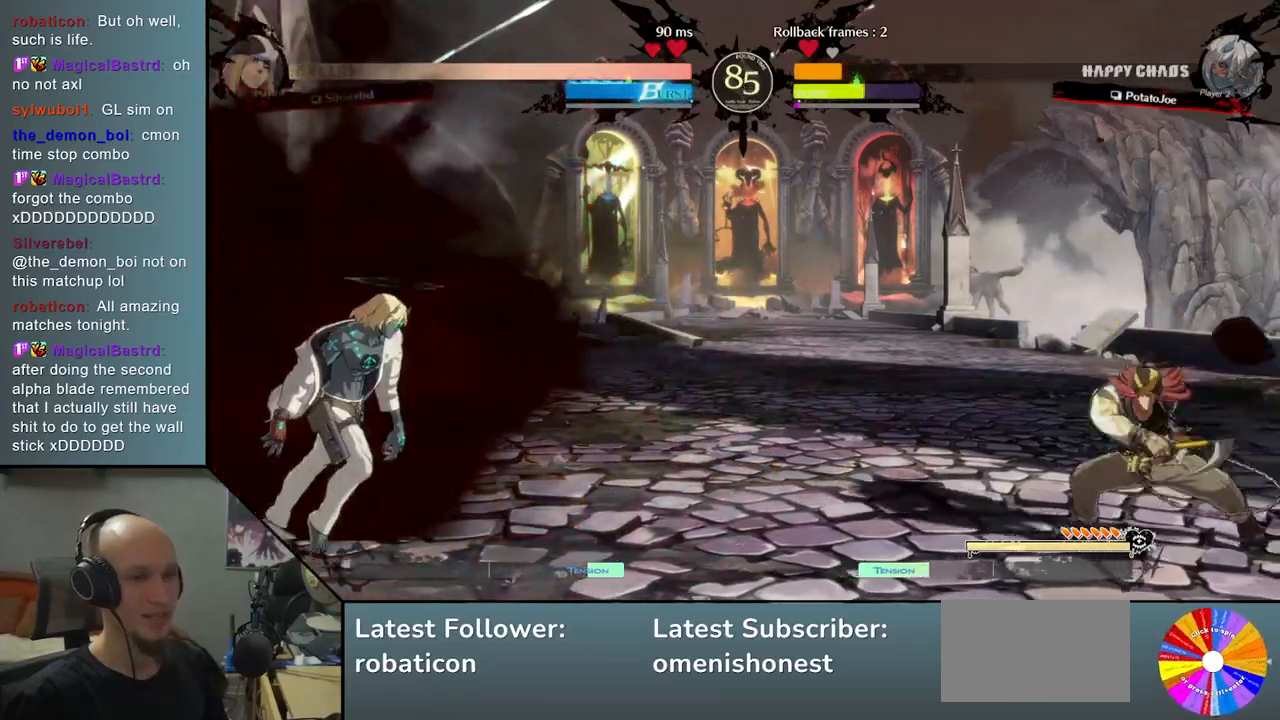
{"buttons": [], "left_stick": "left", "events": [[200, "TRIANGLE", "up"], [200, "left_stick", "left"], [333, "left_stick", "up"], [500, "left_stick", "left"]]}
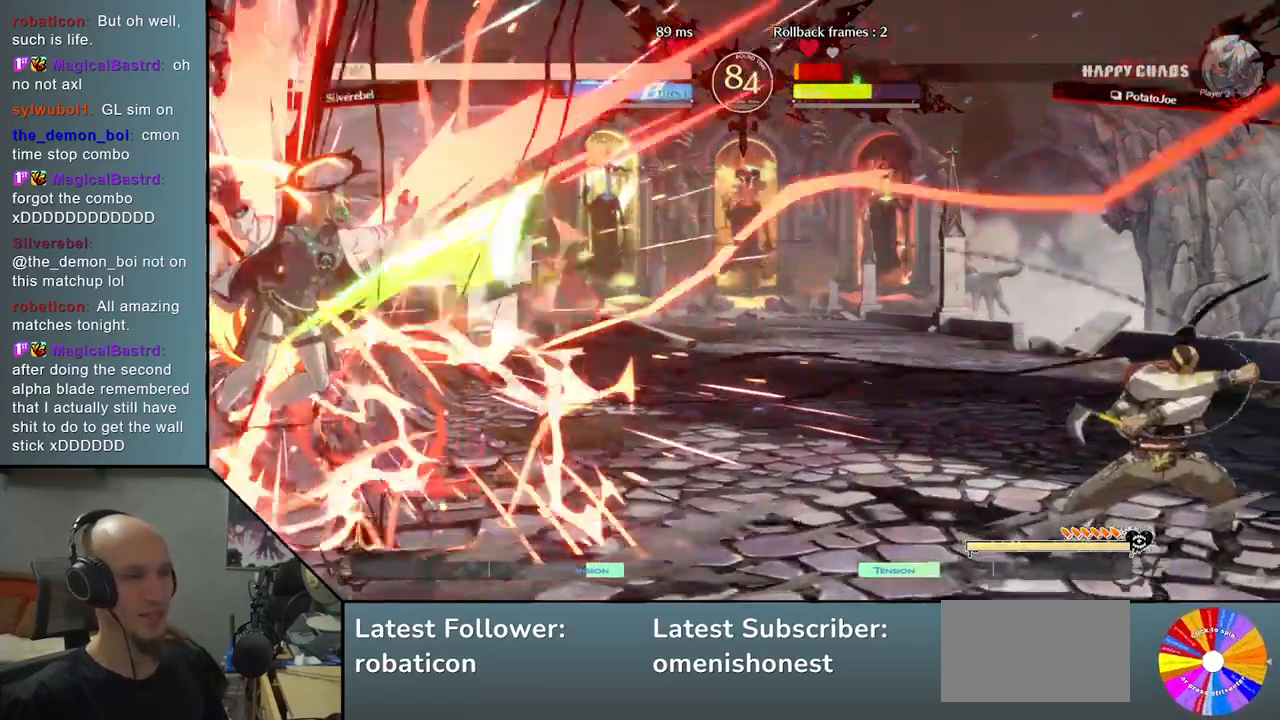
{"buttons": [], "left_stick": "left", "events": [[67, "left_stick", "down-left"], [250, "left_stick", "left"]]}
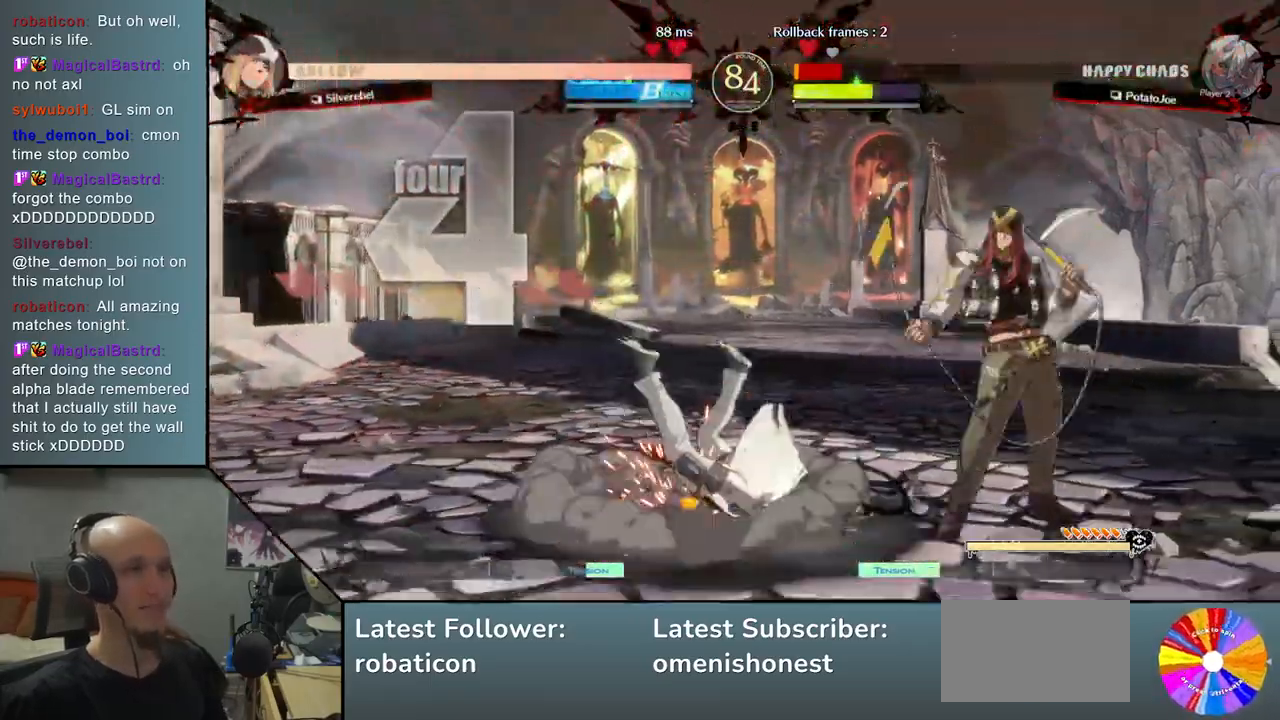
{"buttons": [], "left_stick": "left", "events": [[433, "CIRCLE", "down"], [500, "CIRCLE", "up"]]}
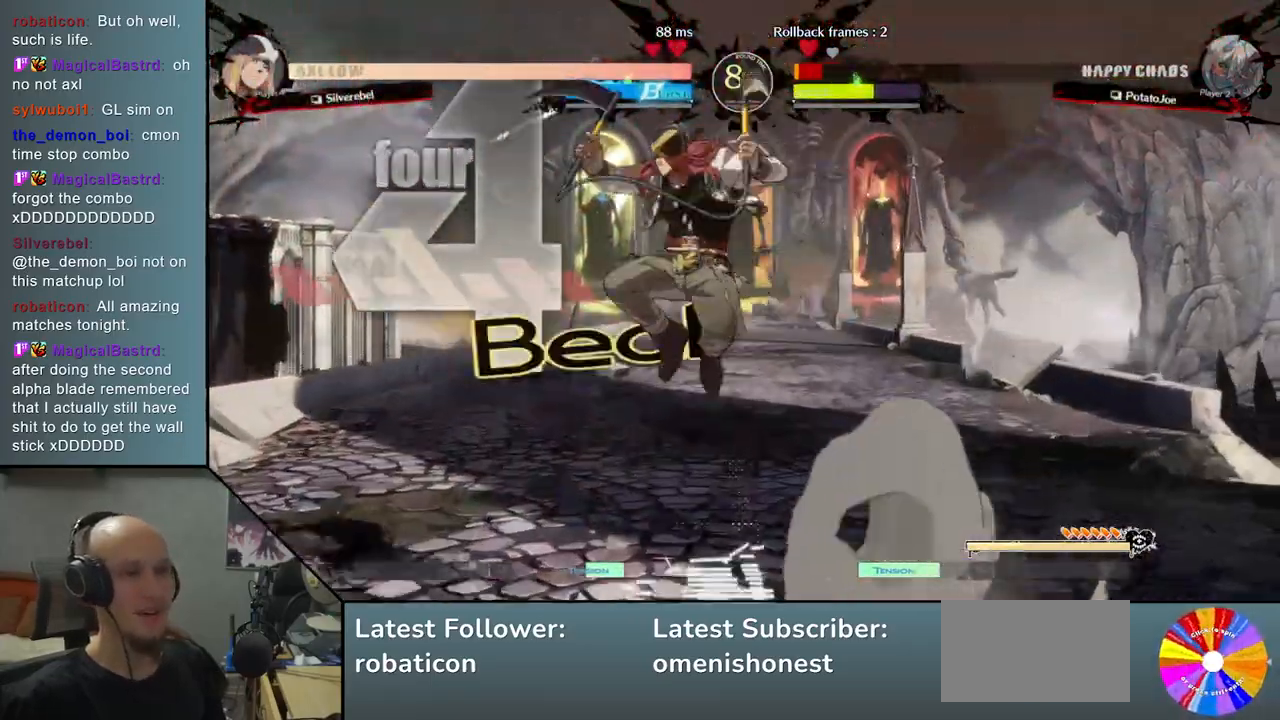
{"buttons": [], "left_stick": "left", "events": [[117, "CIRCLE", "down"], [167, "CIRCLE", "up"], [267, "CIRCLE", "down"], [317, "CIRCLE", "up"], [400, "CIRCLE", "down"], [467, "CIRCLE", "up"]]}
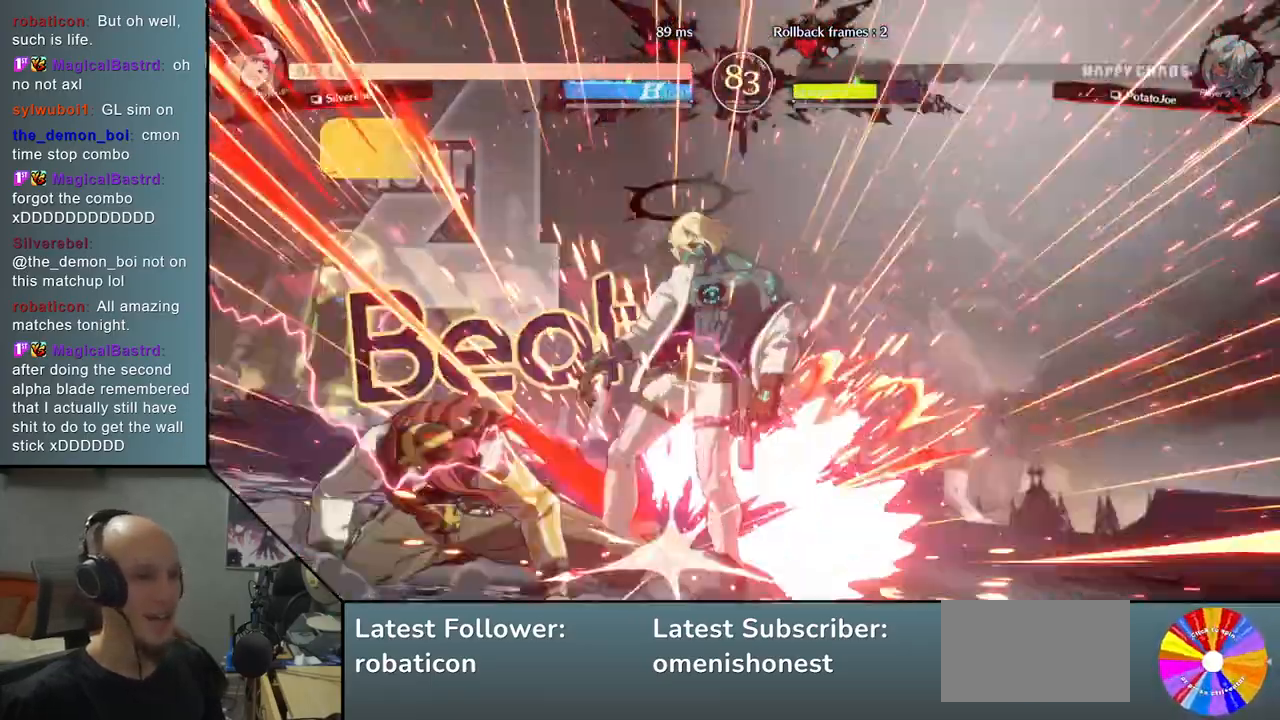
{"buttons": [], "left_stick": "center", "events": [[33, "CIRCLE", "down"], [150, "CIRCLE", "up"], [283, "left_stick", "down"], [350, "left_stick", "right"], [417, "left_stick", "center"]]}